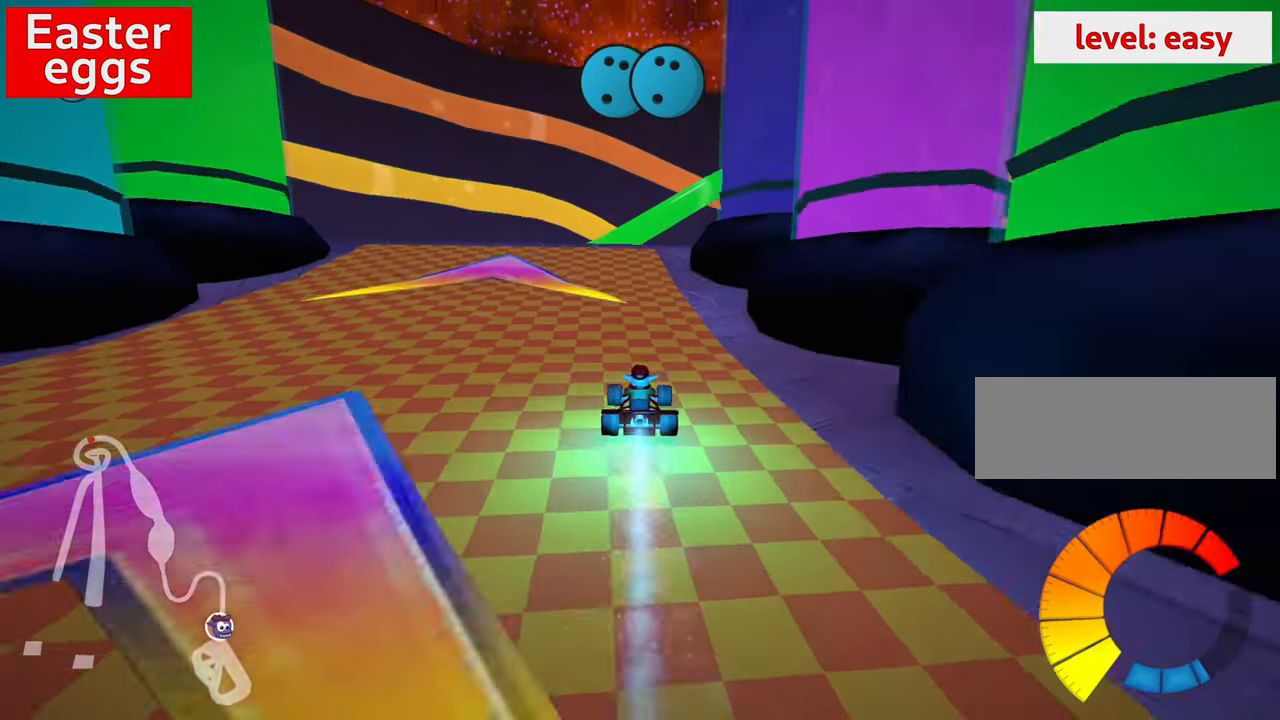
Gameplay with keyboard; each line is a JSON object with the keys held at the frame after it. "events" lists presses ("down") and releases ("up") of "down", "fire", "flag", "left", "look", "nitro", "right", "skid" and "up" between this image and that frame as [ms after this image, input, new state], when the widget could be followed in between. No other keys are recorded. Mouse input is not recorded. Key names are as the overlay labels them; some are game actions (e.g. jump) rather than physical keys.
{"keys": [], "events": [[100, "up", "up"]]}
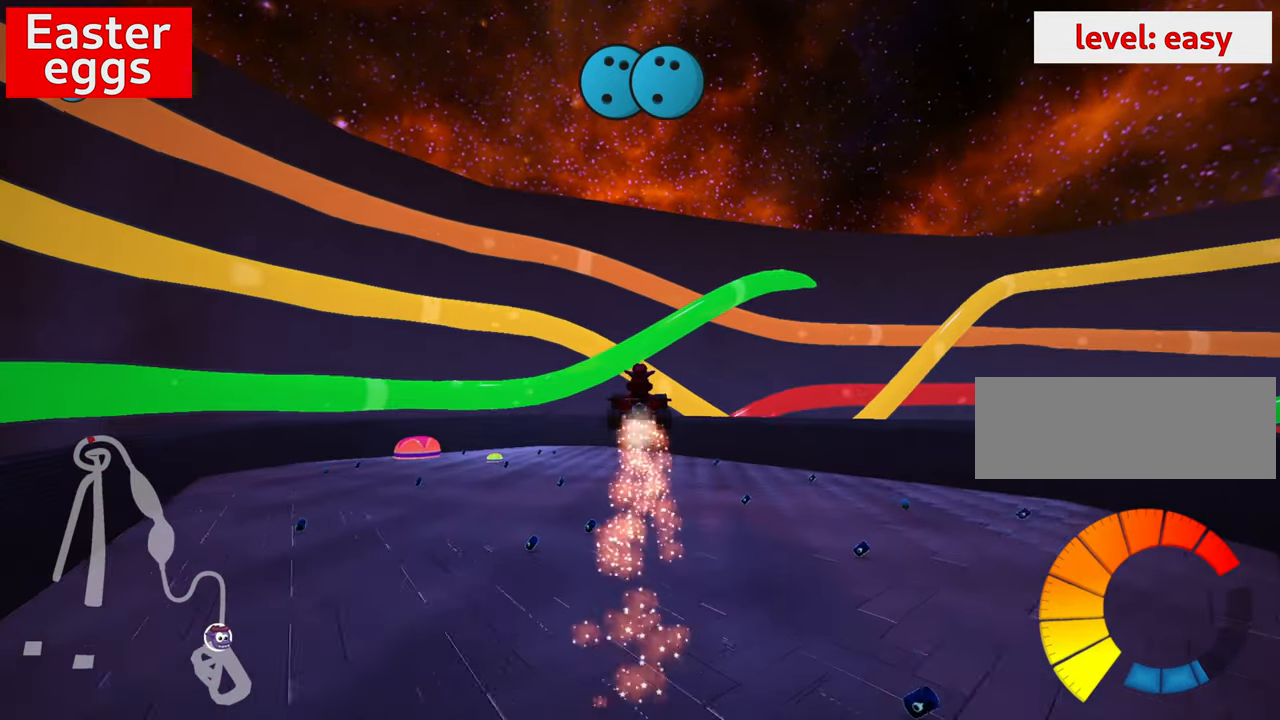
{"keys": ["left", "skid", "up"], "events": [[167, "up", "down"], [300, "left", "down"], [367, "skid", "down"]]}
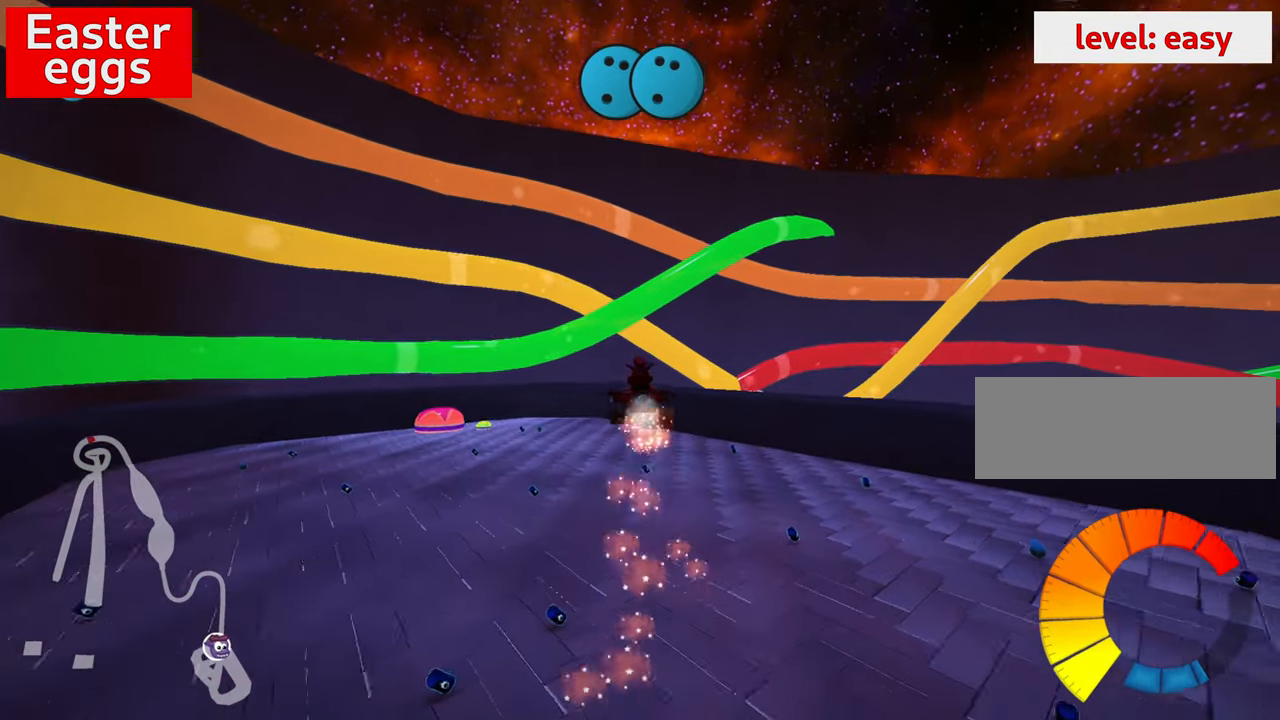
{"keys": ["left", "skid", "up"], "events": []}
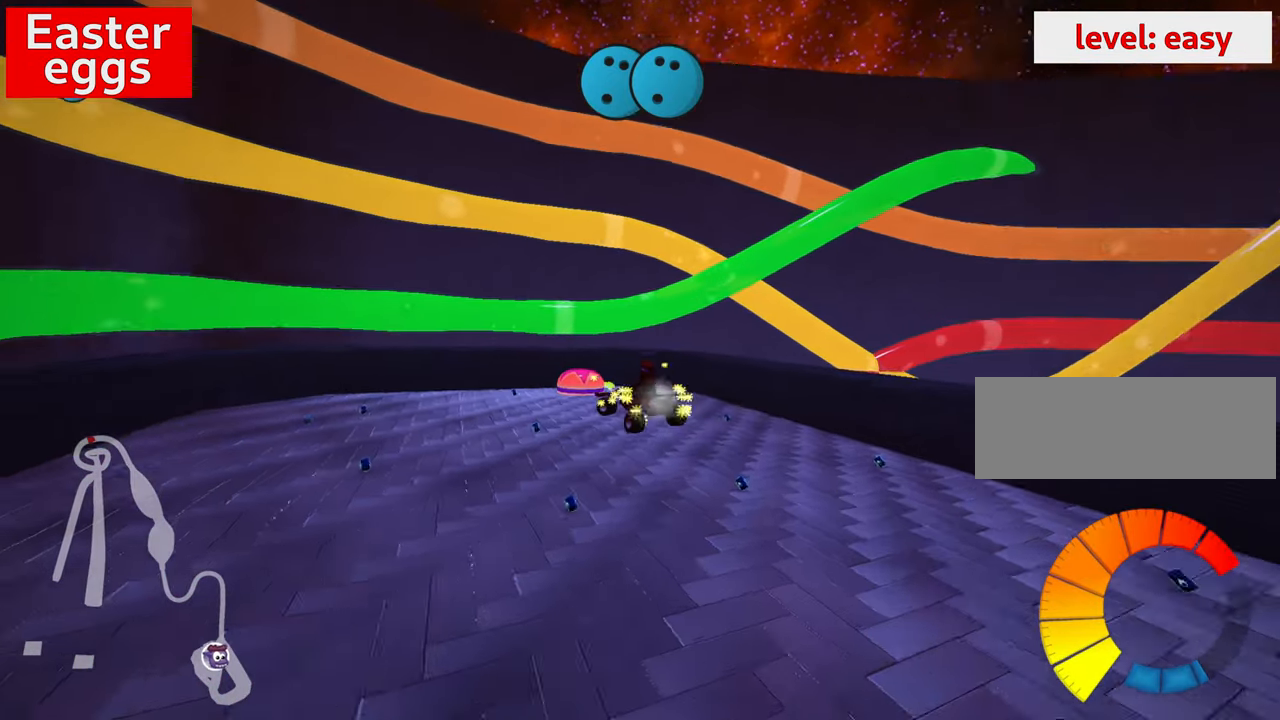
{"keys": ["left", "skid", "up"], "events": []}
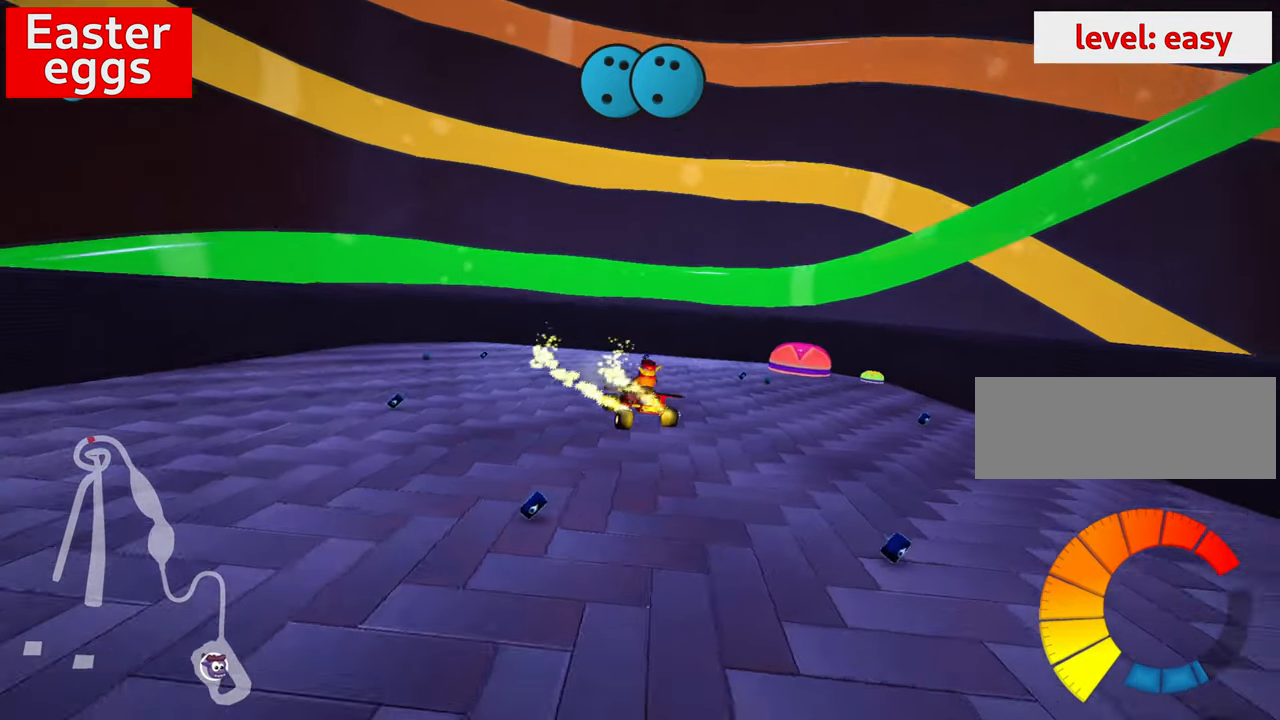
{"keys": ["up"], "events": [[300, "skid", "up"], [416, "left", "up"]]}
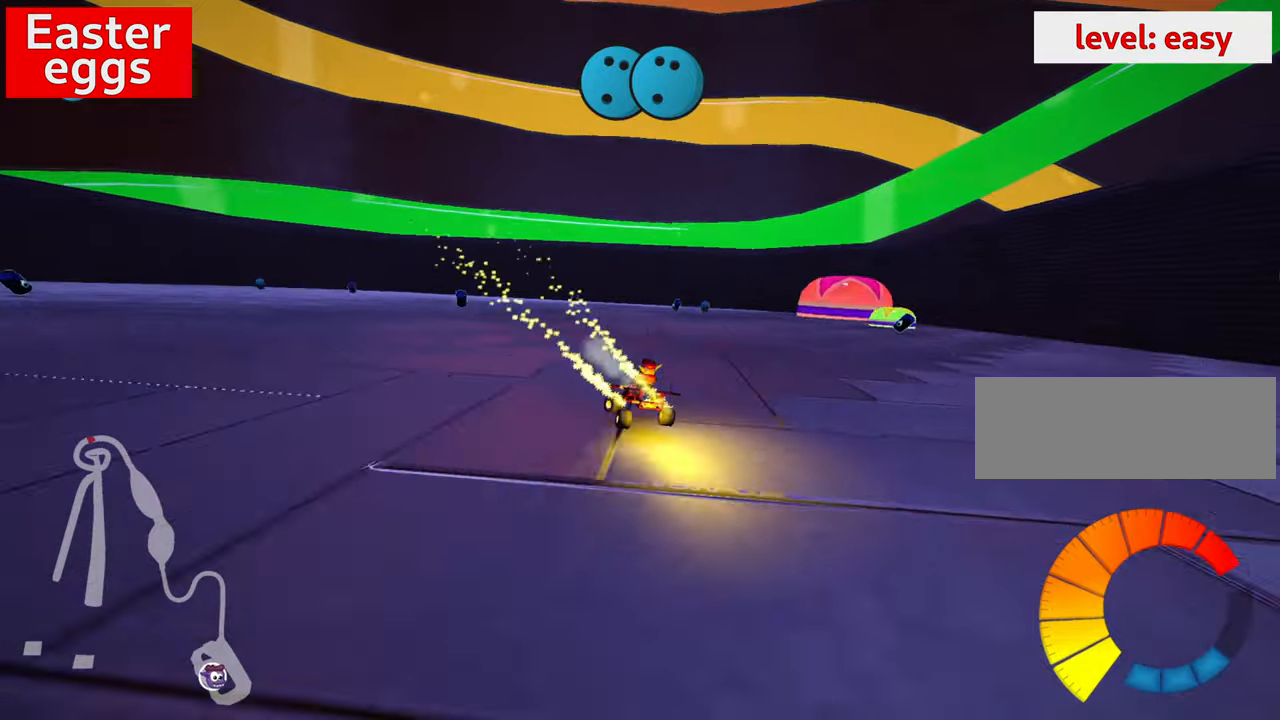
{"keys": ["right"], "events": [[316, "right", "down"], [433, "up", "up"]]}
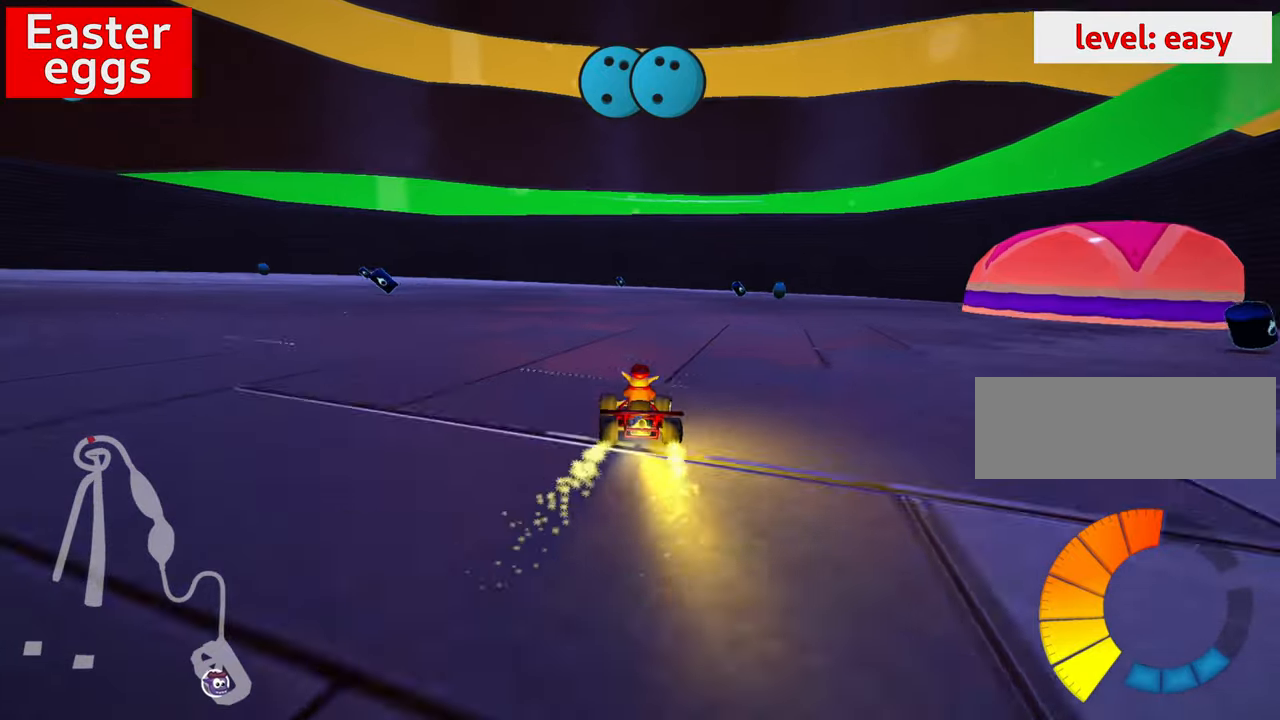
{"keys": [], "events": [[400, "right", "up"]]}
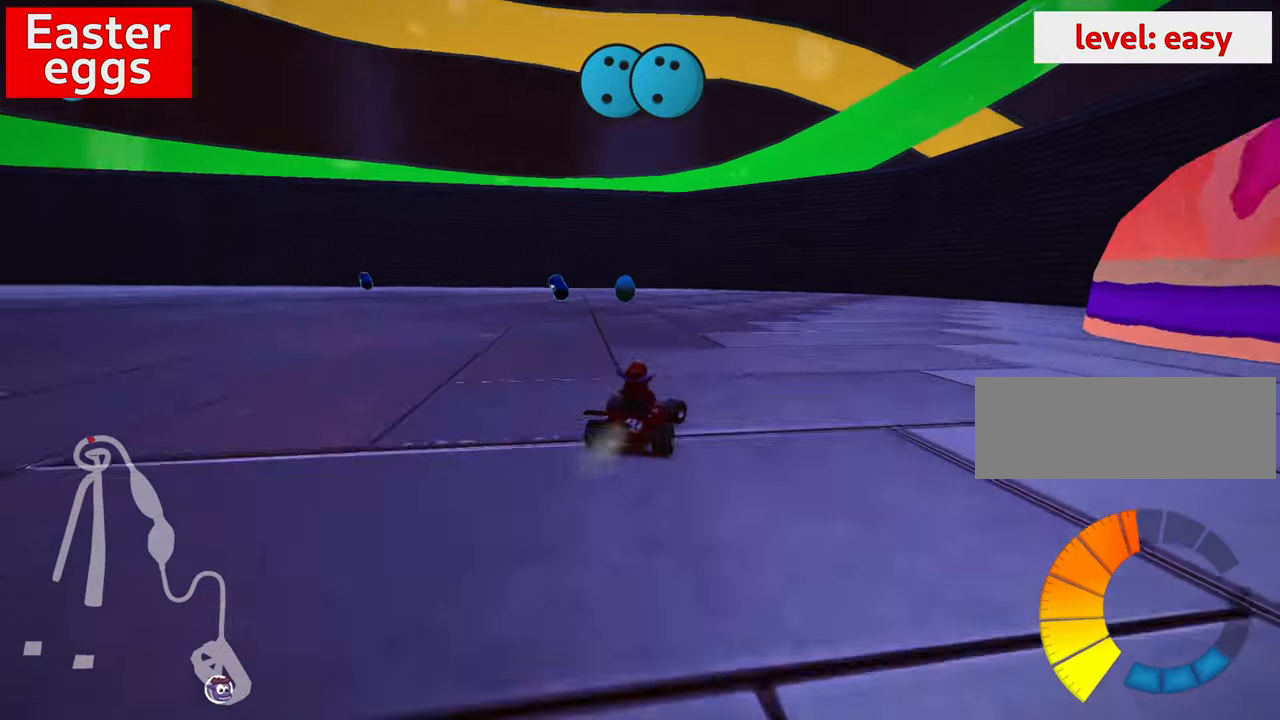
{"keys": ["left", "skid"], "events": [[16, "left", "down"], [16, "skid", "down"]]}
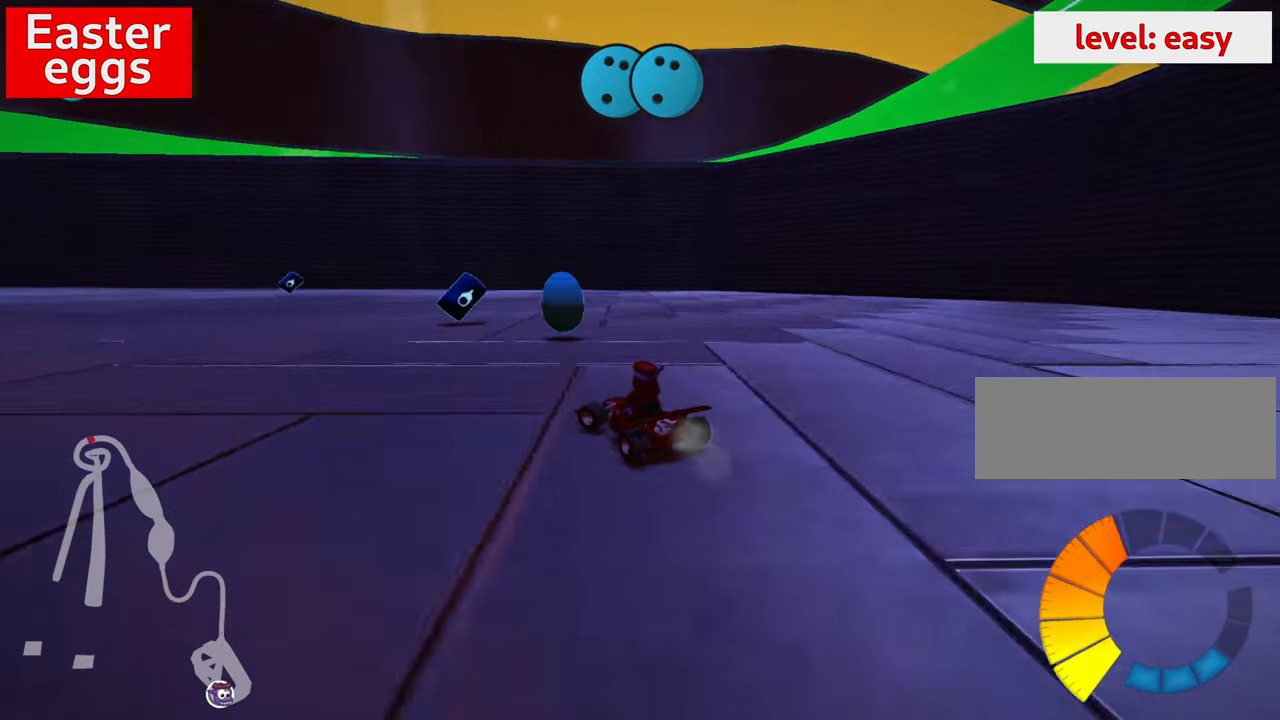
{"keys": ["up"], "events": [[33, "skid", "up"], [83, "skid", "down"], [116, "up", "down"], [200, "skid", "up"], [250, "left", "up"]]}
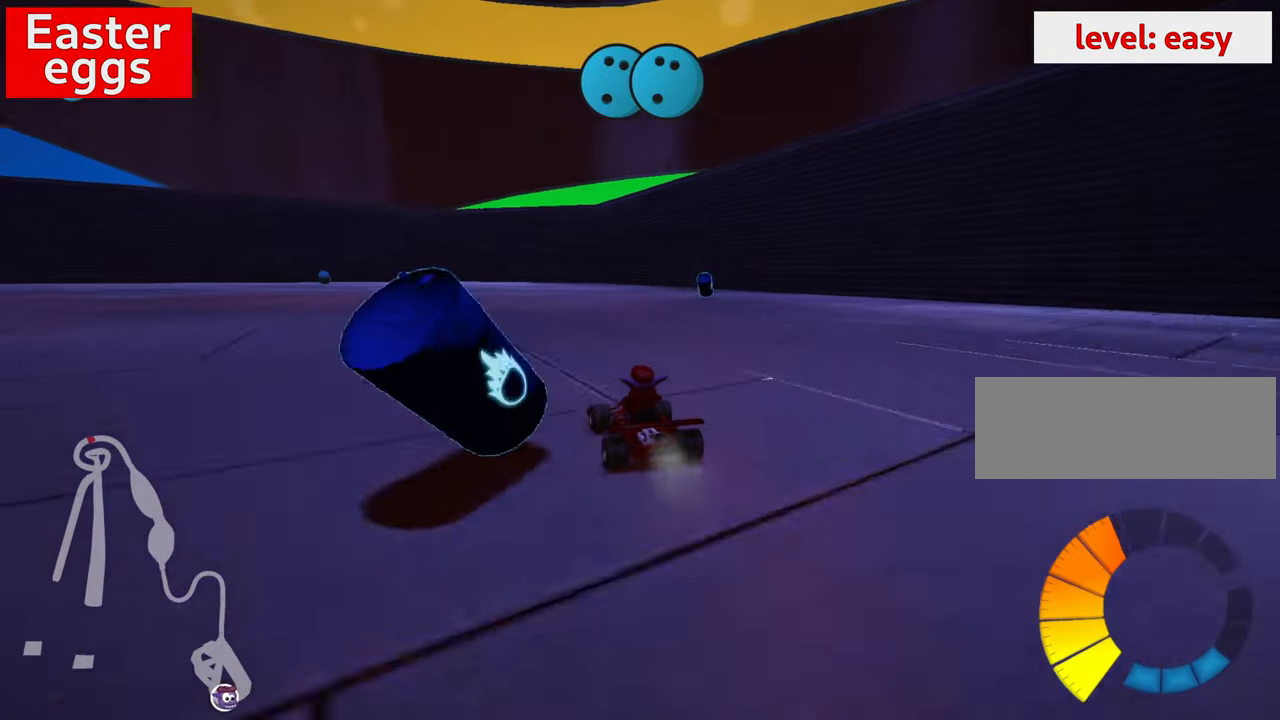
{"keys": ["up"], "events": []}
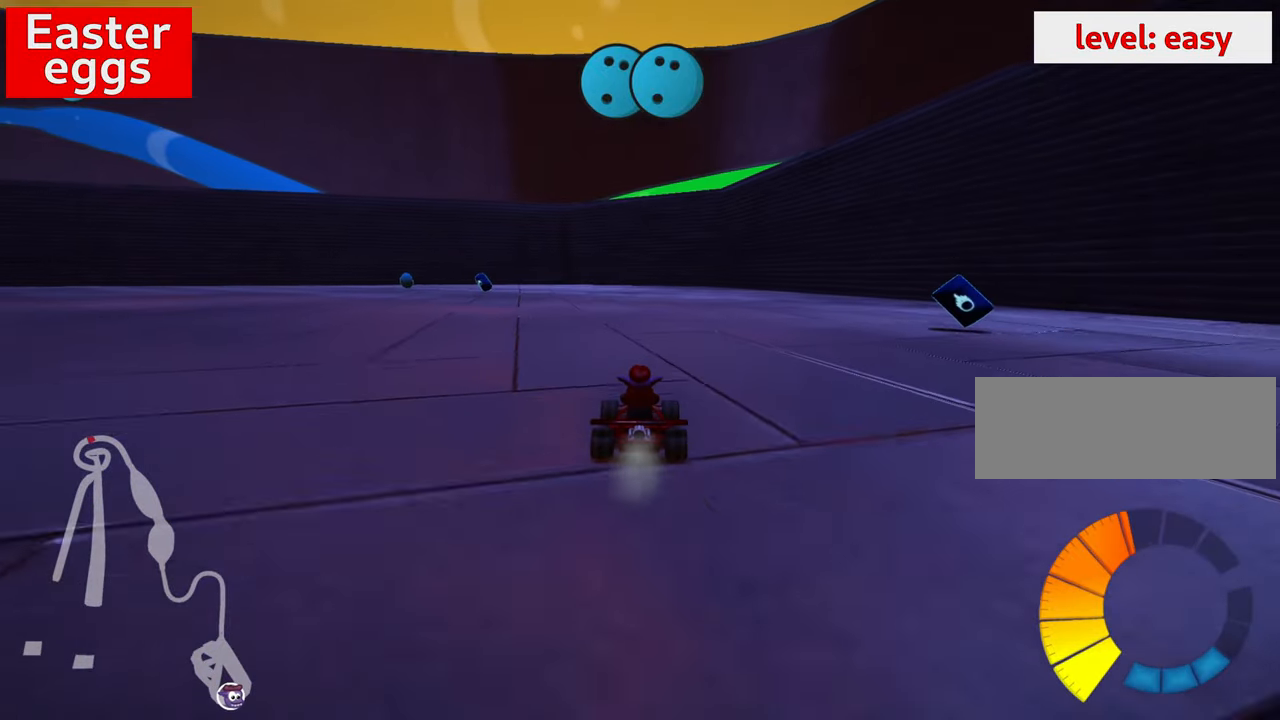
{"keys": ["skid", "up"], "events": [[16, "left", "down"], [66, "skid", "down"], [300, "left", "up"]]}
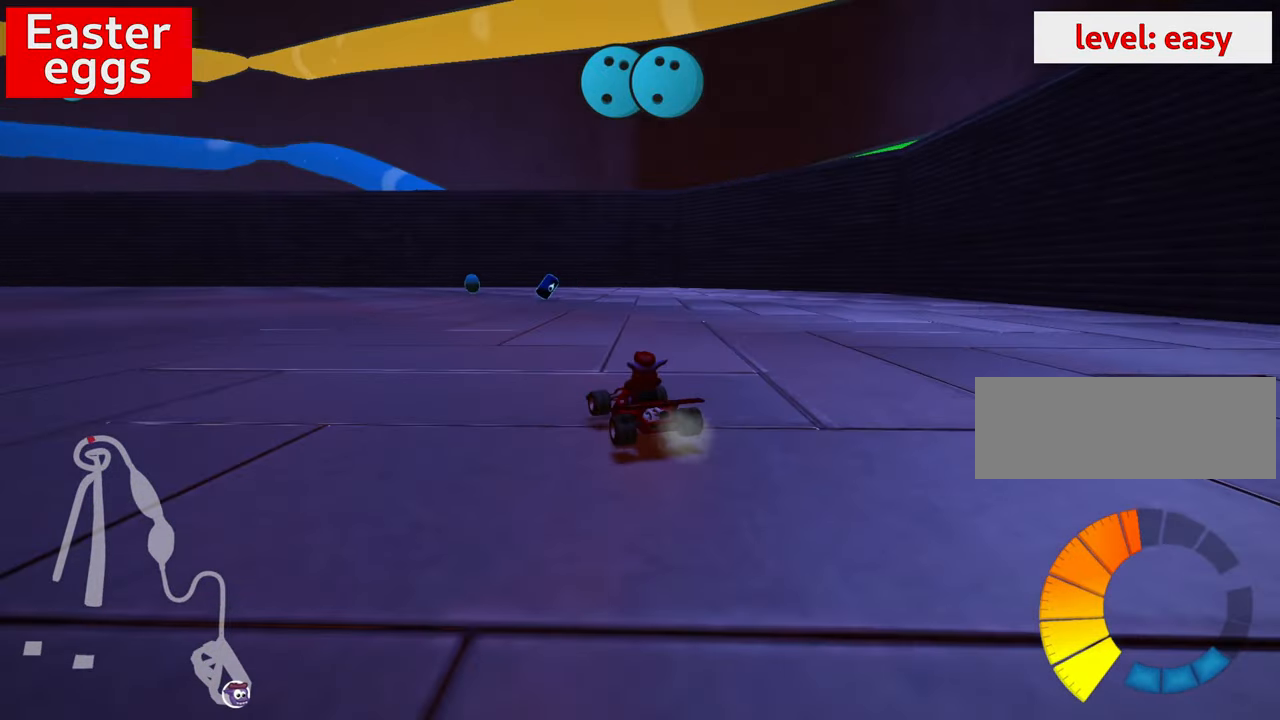
{"keys": ["right", "skid", "up"], "events": [[150, "left", "down"], [266, "left", "up"], [333, "right", "down"]]}
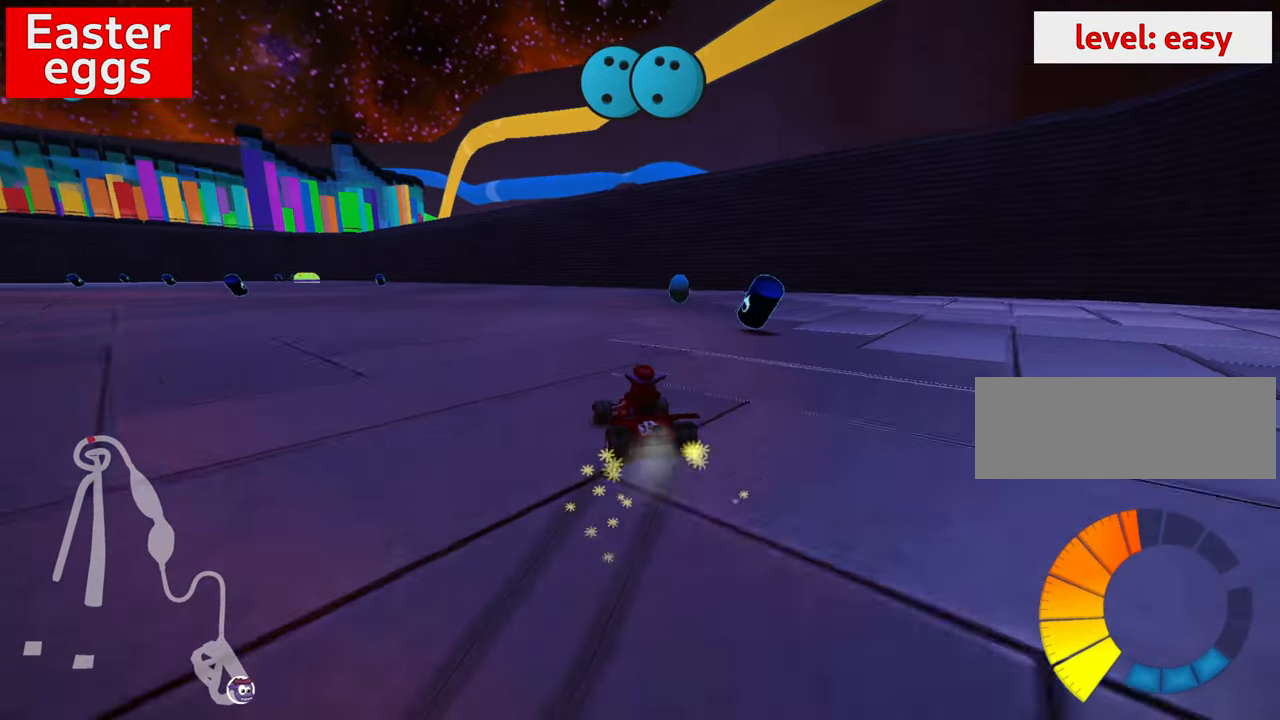
{"keys": ["left", "skid", "up"], "events": [[366, "left", "down"], [383, "right", "up"]]}
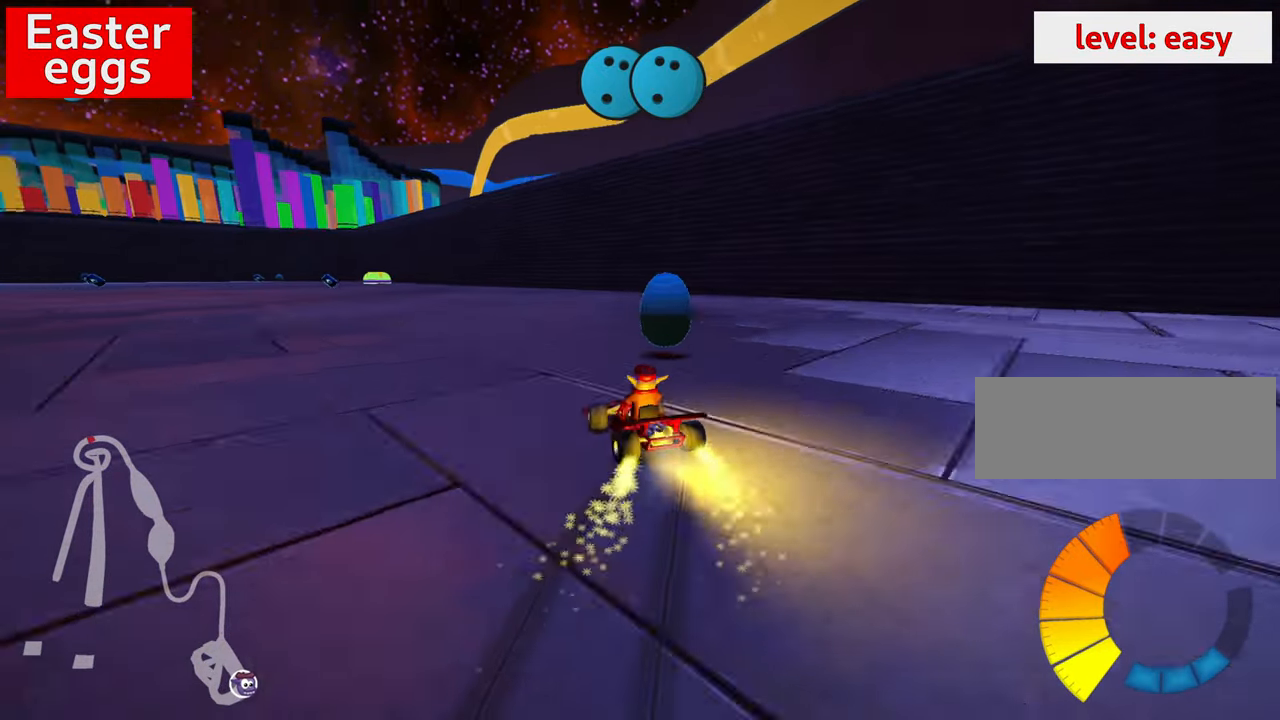
{"keys": ["left", "up"], "events": [[16, "skid", "up"]]}
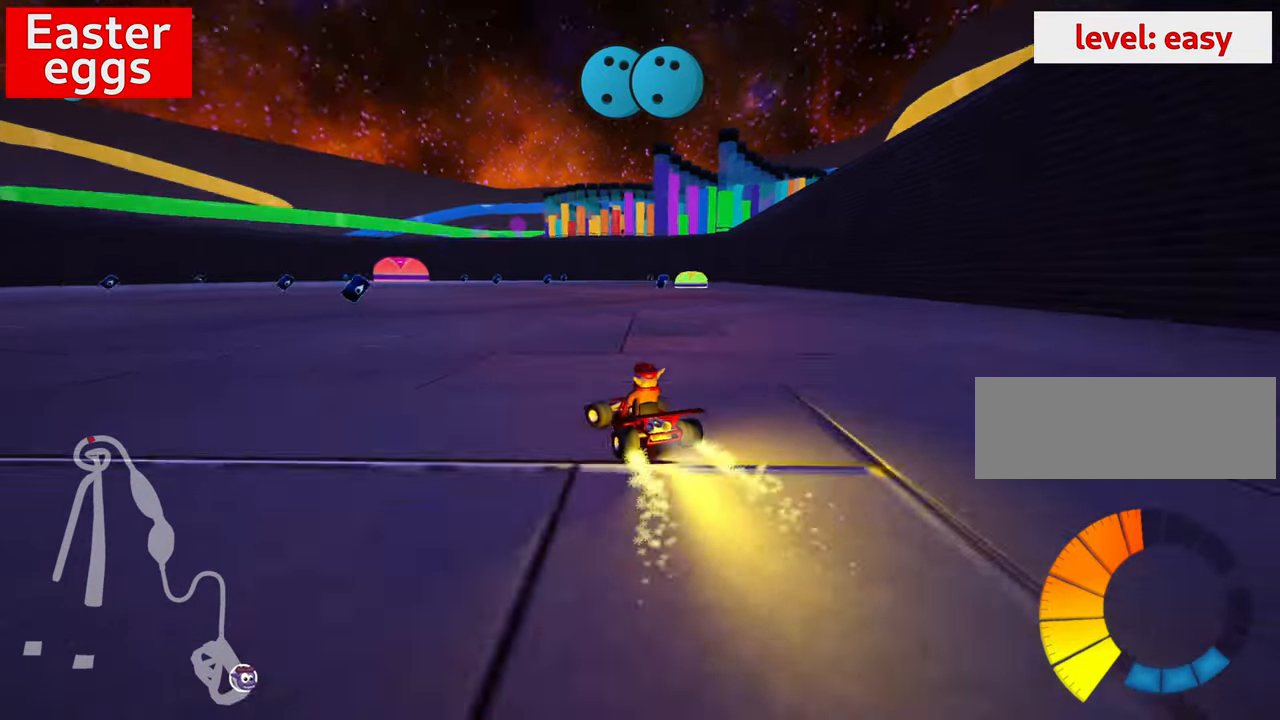
{"keys": ["up"], "events": [[483, "left", "up"]]}
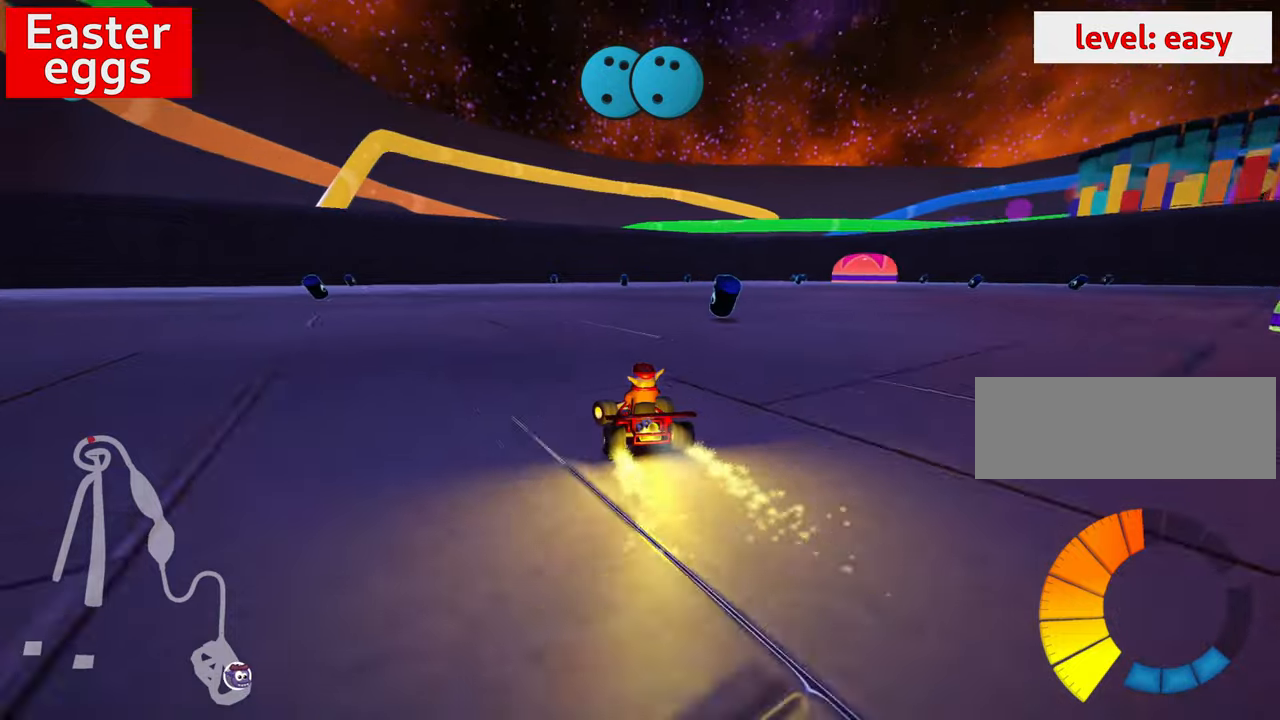
{"keys": ["left", "up"], "events": [[467, "left", "down"]]}
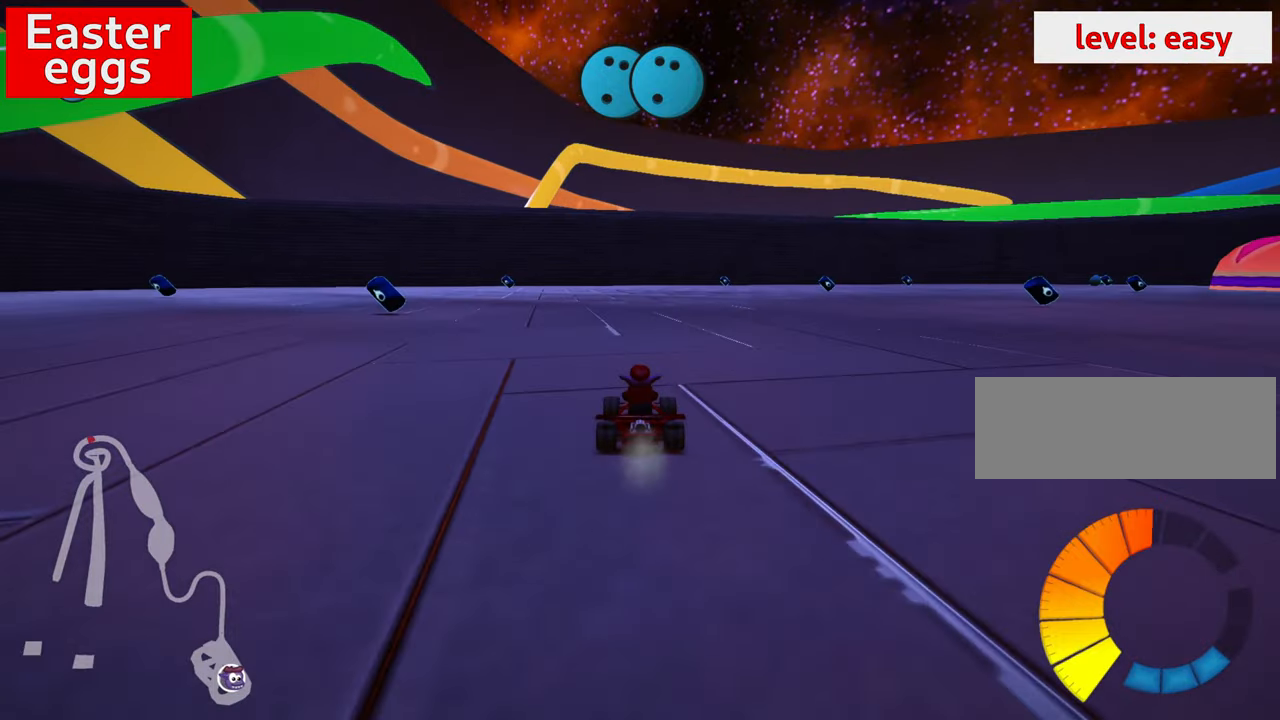
{"keys": ["right", "skid", "up"], "events": [[100, "left", "up"], [467, "right", "down"], [467, "skid", "down"]]}
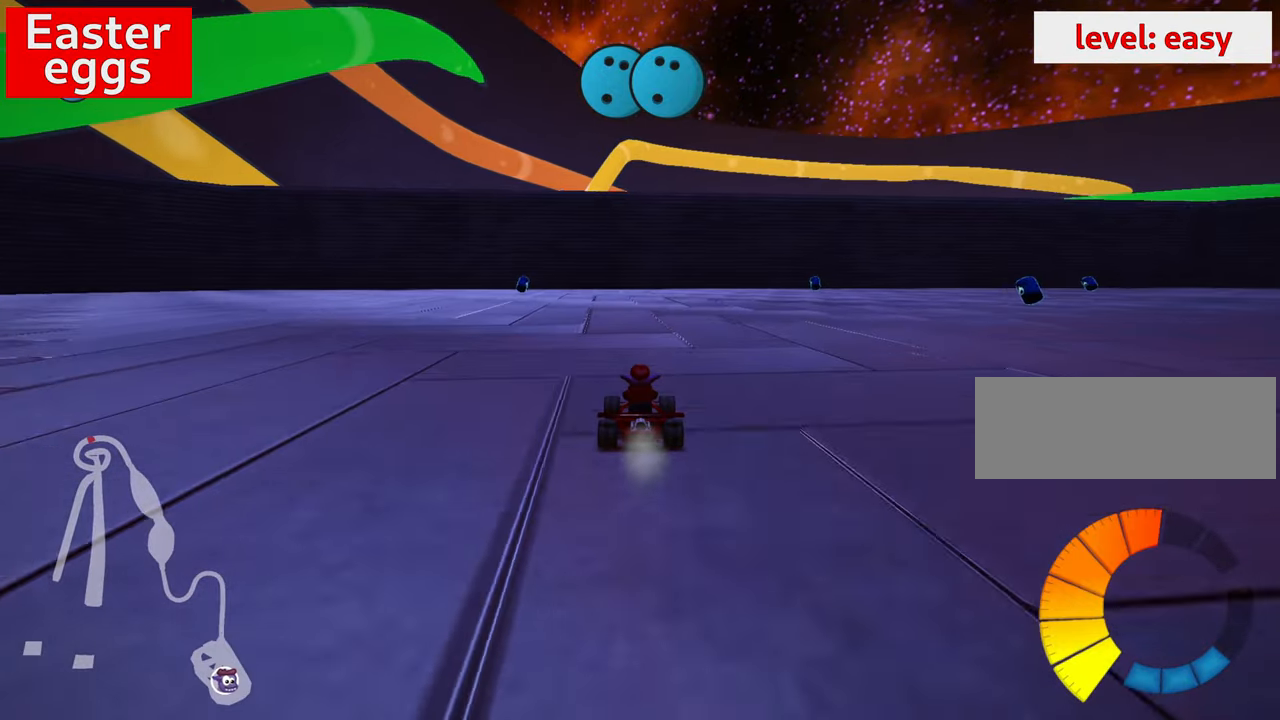
{"keys": ["right", "skid", "up"], "events": [[133, "left", "down"], [150, "right", "up"], [350, "left", "up"], [400, "right", "down"]]}
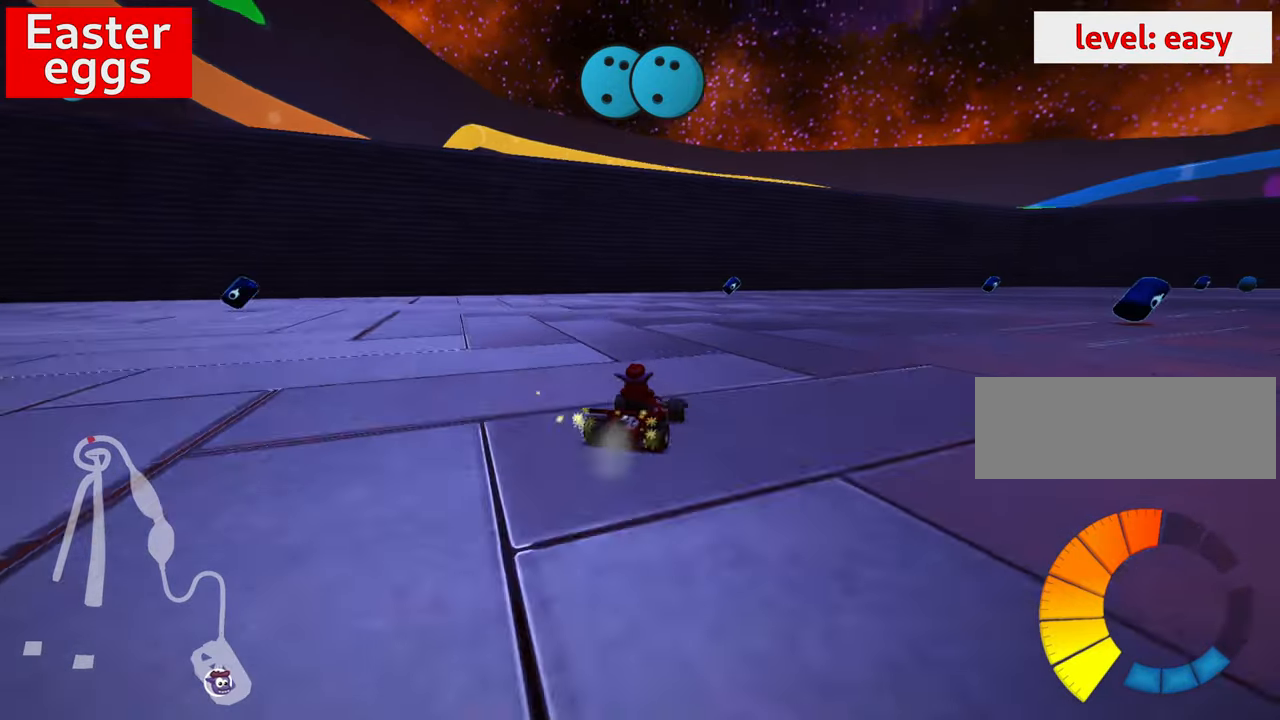
{"keys": ["left", "skid", "up"], "events": [[333, "left", "down"], [383, "right", "up"]]}
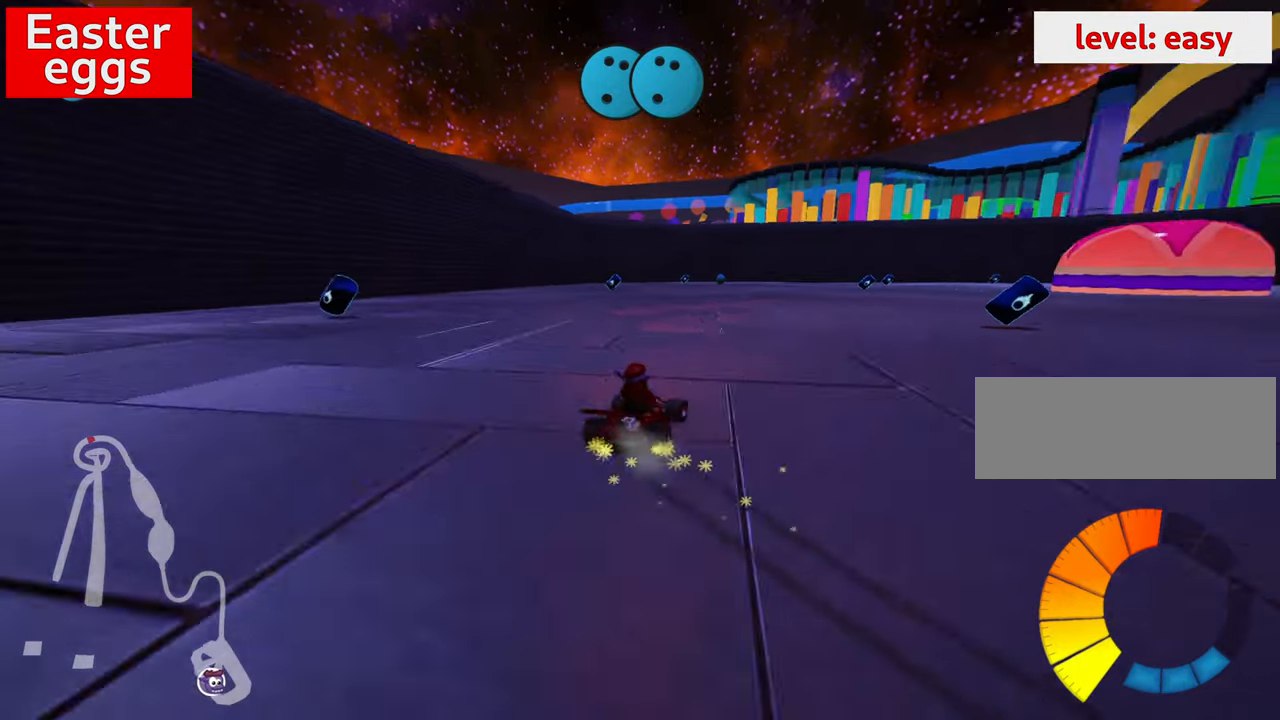
{"keys": ["skid", "up"], "events": [[17, "left", "up"]]}
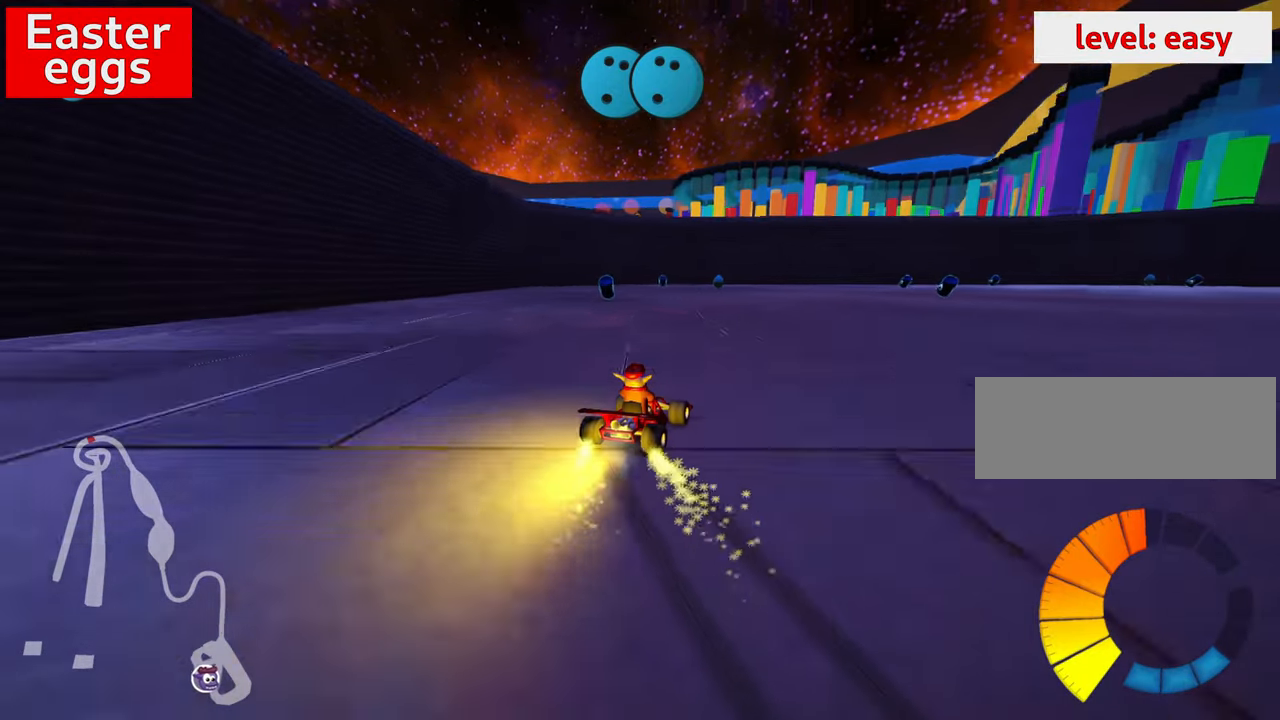
{"keys": ["left", "skid", "up"], "events": [[100, "left", "down"]]}
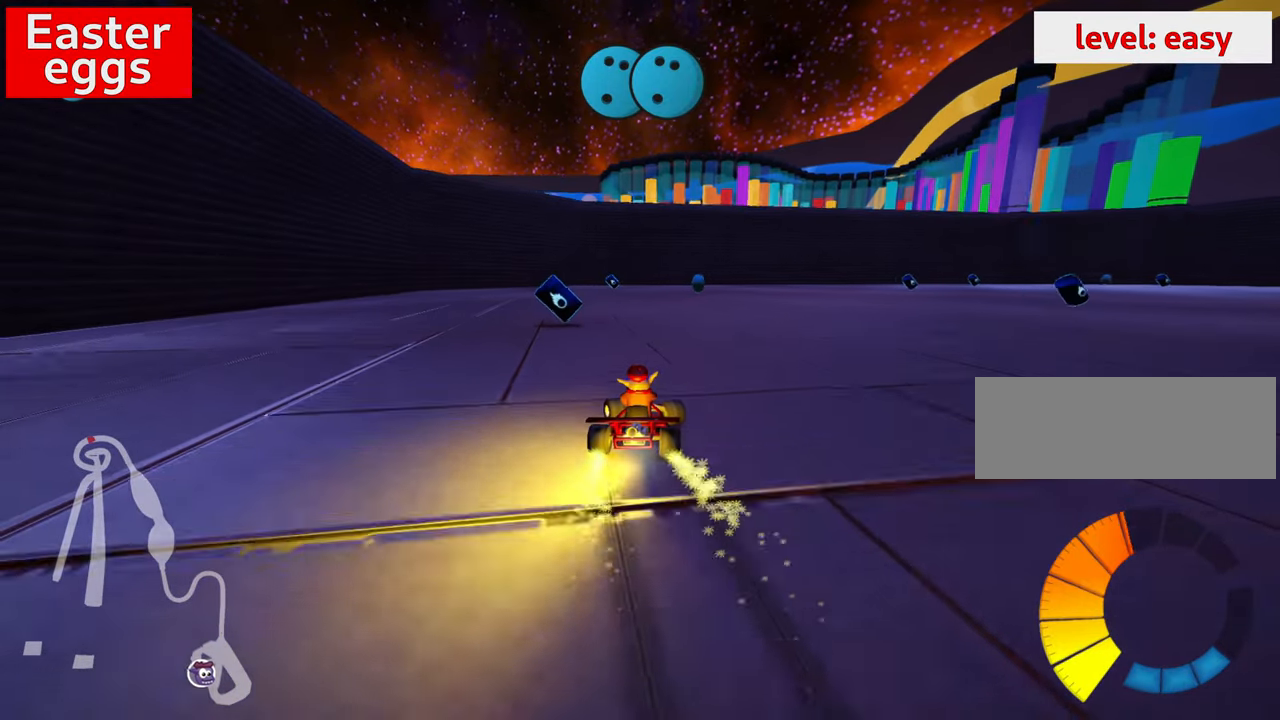
{"keys": ["skid", "up"], "events": [[100, "left", "up"], [150, "nitro", "down"], [267, "nitro", "up"]]}
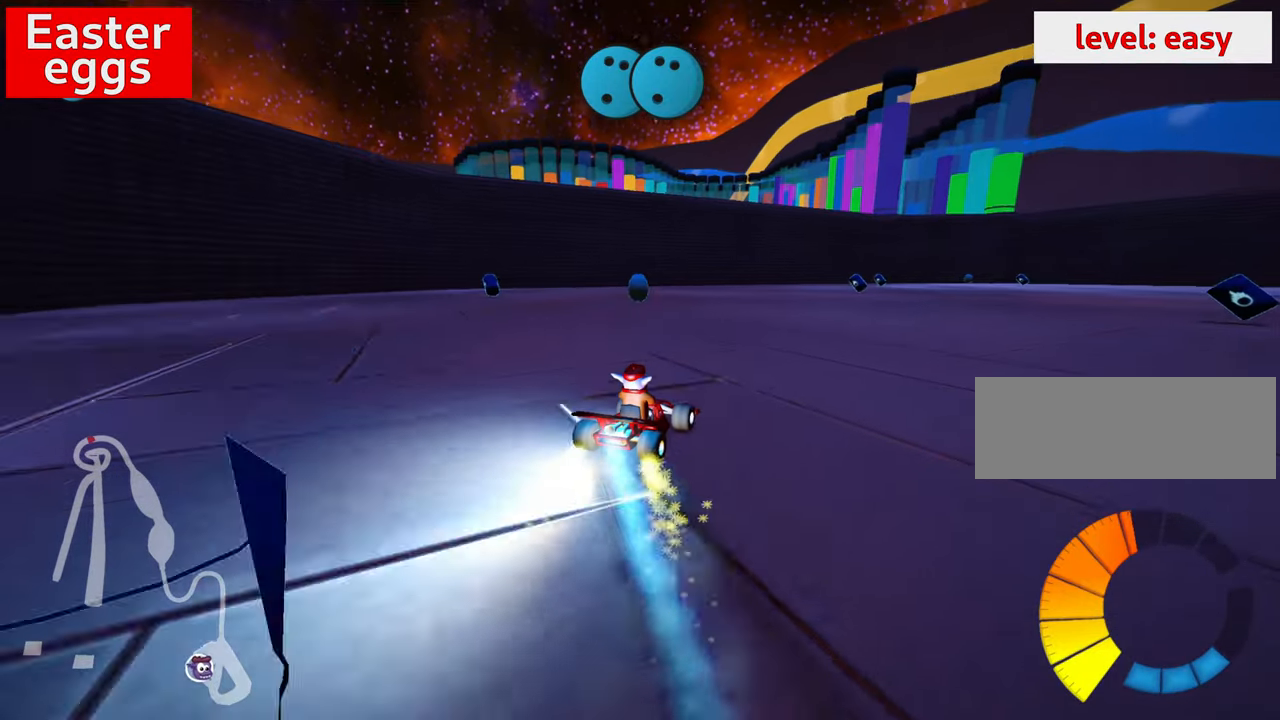
{"keys": ["skid", "up"], "events": [[17, "left", "down"], [367, "left", "up"]]}
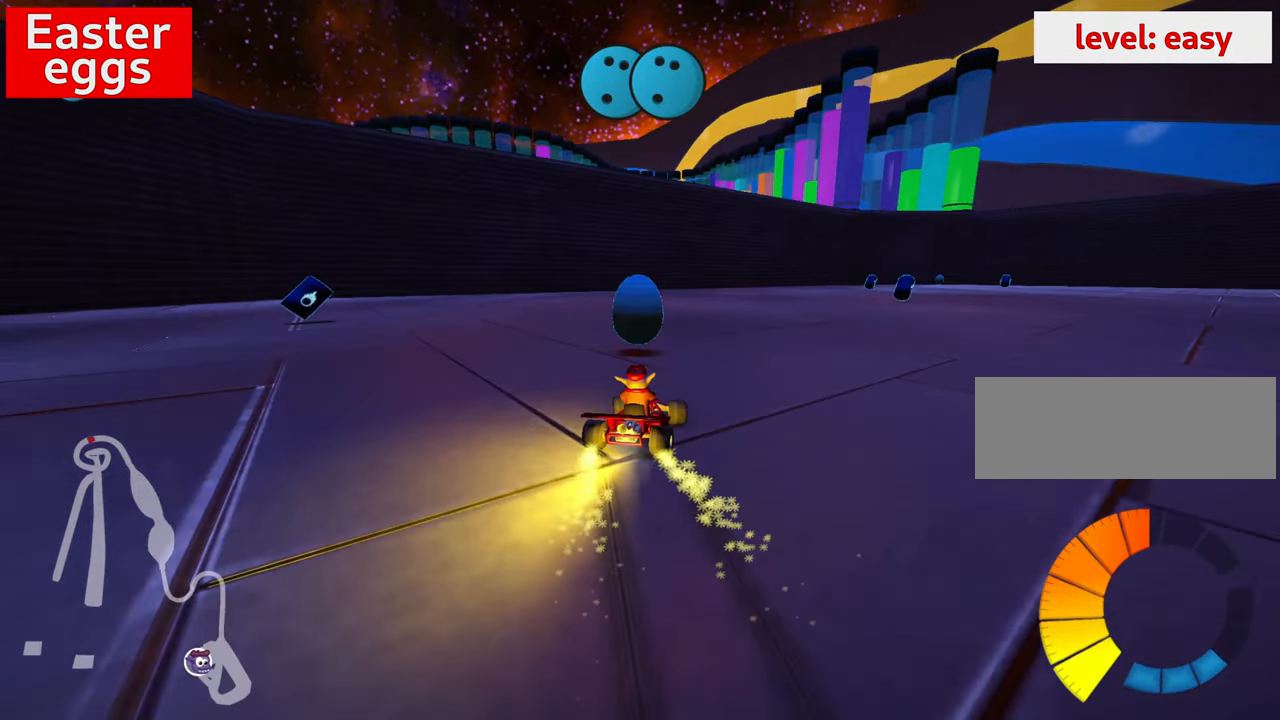
{"keys": ["skid", "up"], "events": []}
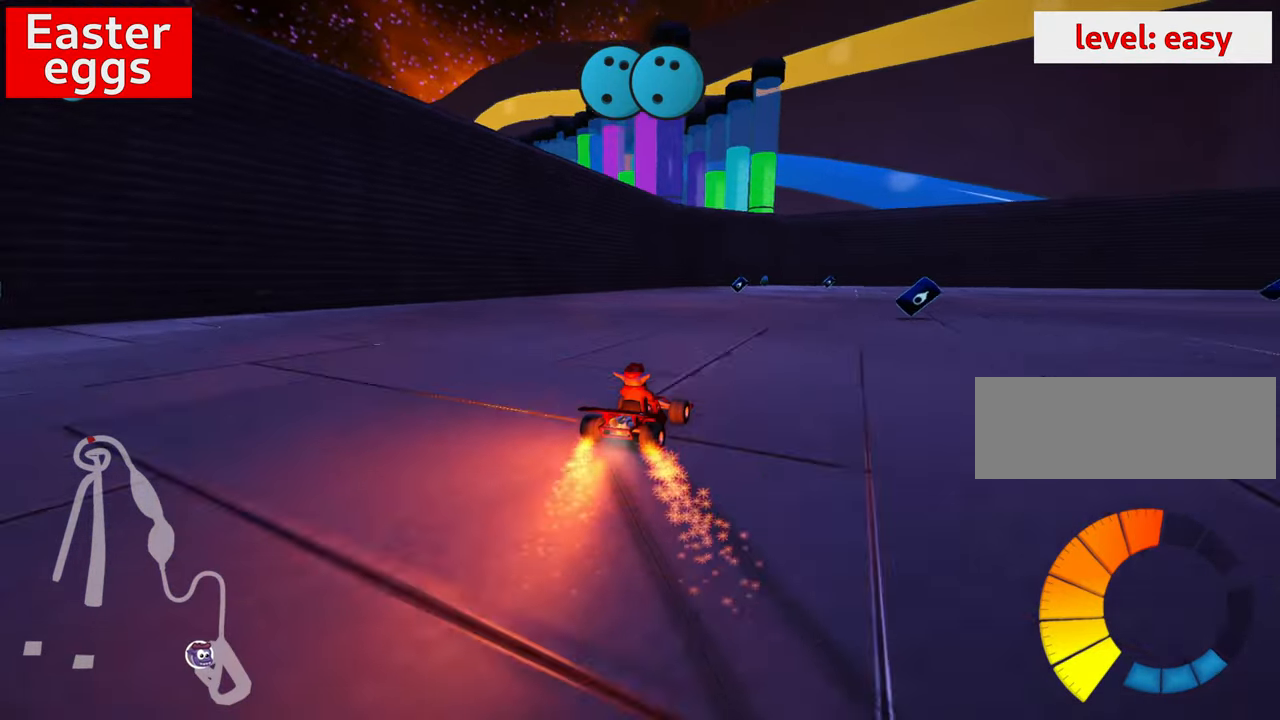
{"keys": ["skid", "up"], "events": [[33, "right", "down"], [183, "right", "up"]]}
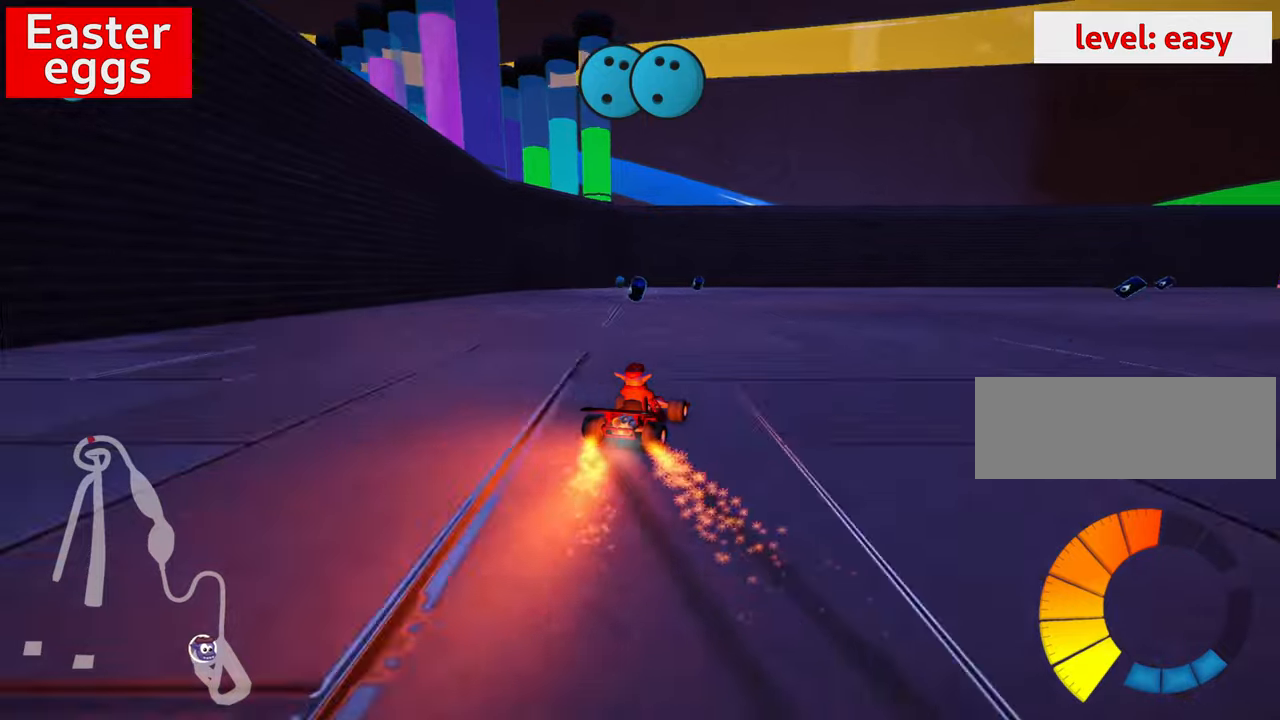
{"keys": ["left", "skid", "up"], "events": [[400, "left", "down"]]}
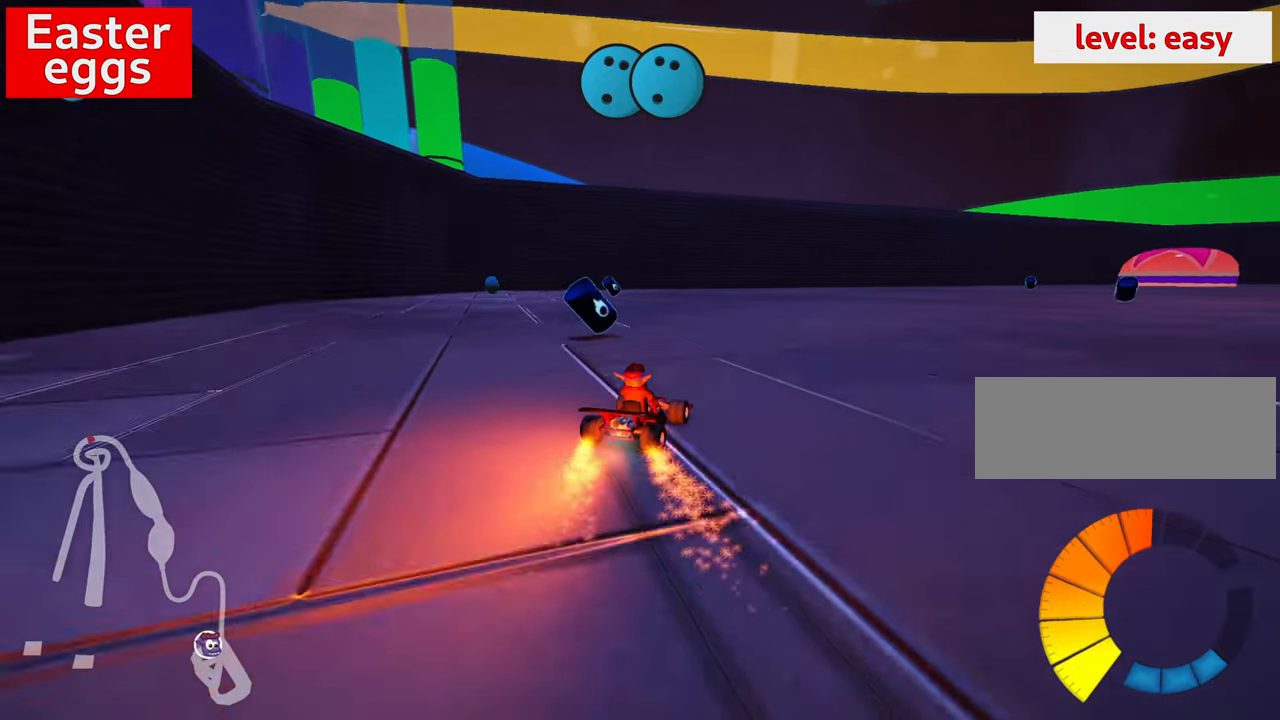
{"keys": ["left", "up"], "events": [[250, "skid", "up"]]}
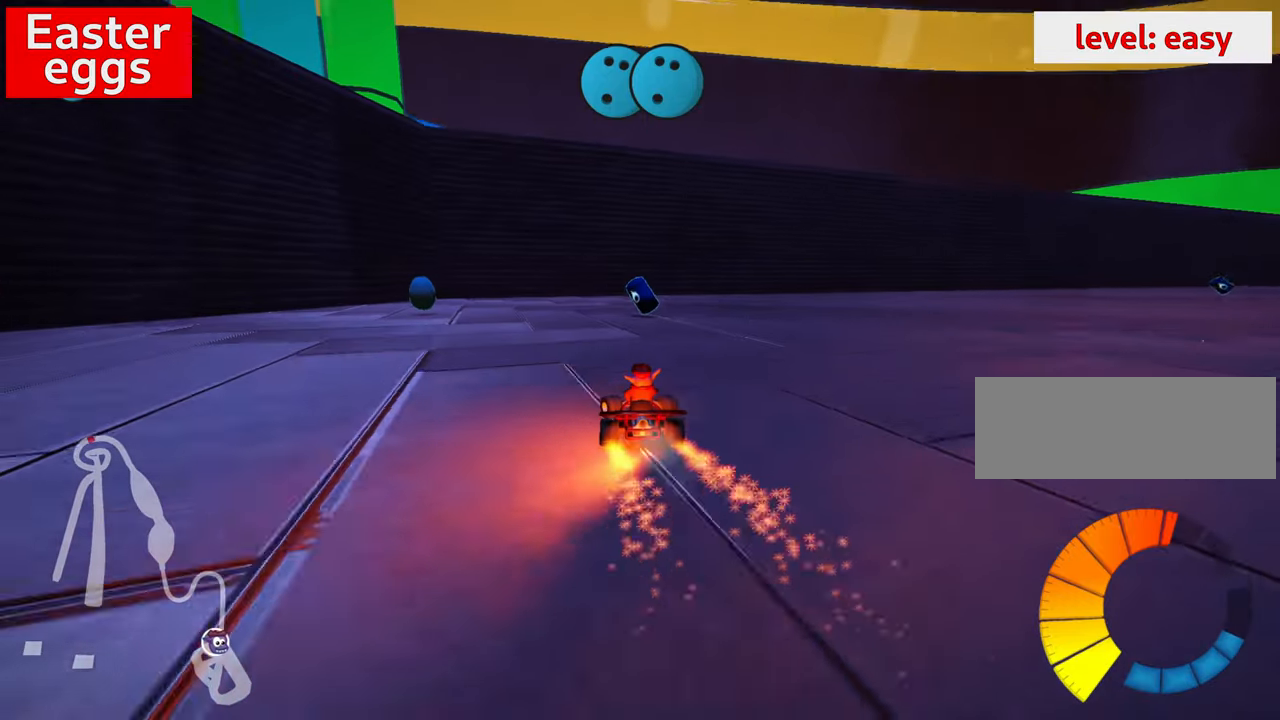
{"keys": ["down"], "events": [[67, "up", "up"], [300, "left", "up"], [317, "down", "down"]]}
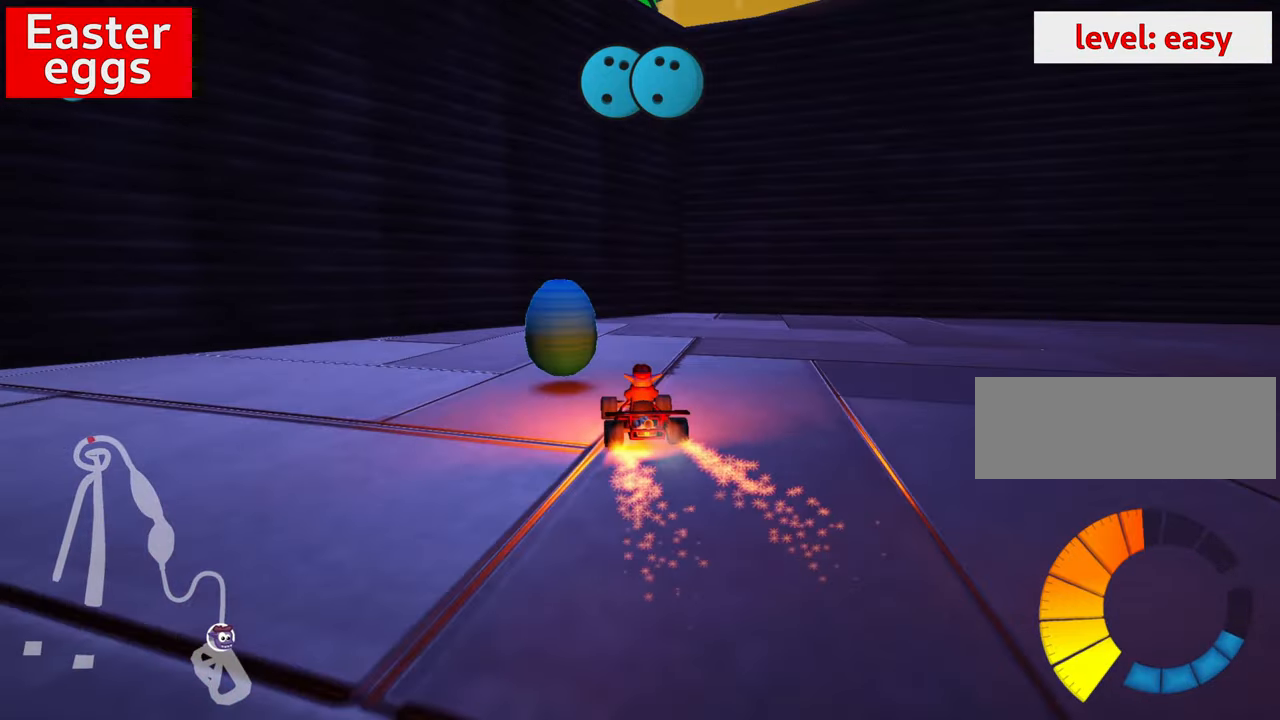
{"keys": ["down", "look"], "events": [[150, "look", "down"]]}
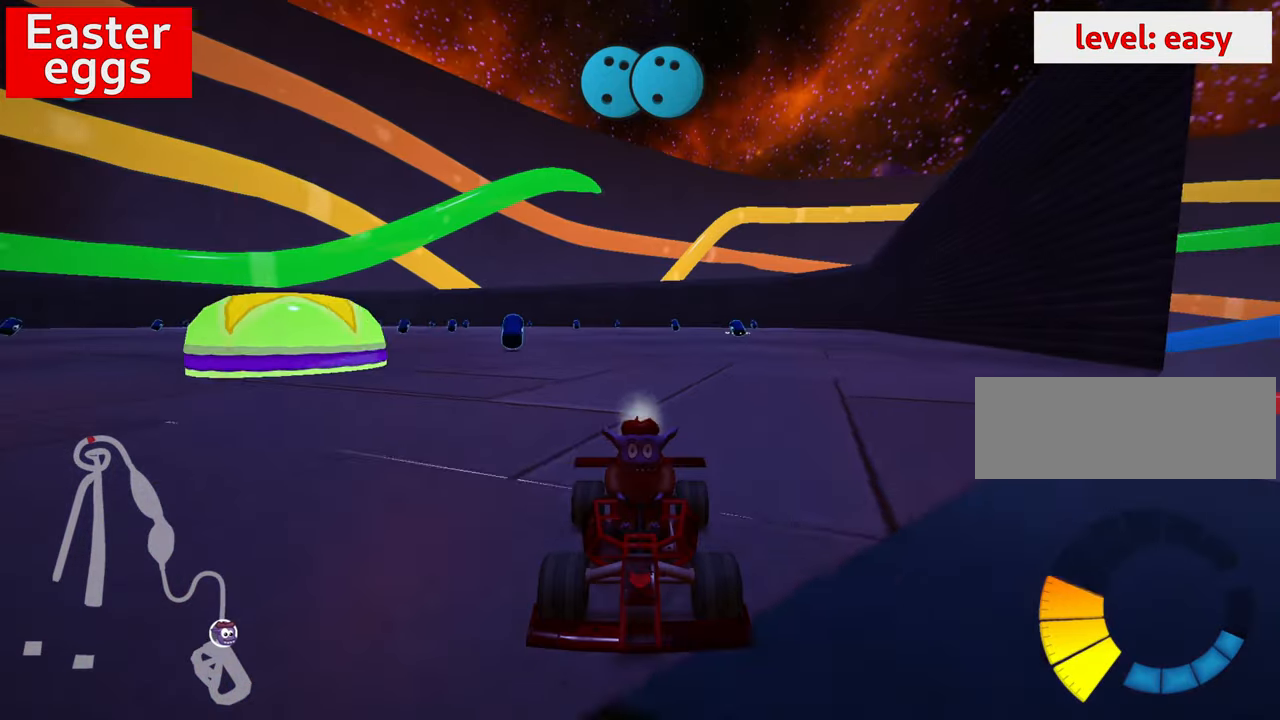
{"keys": ["down", "look"], "events": []}